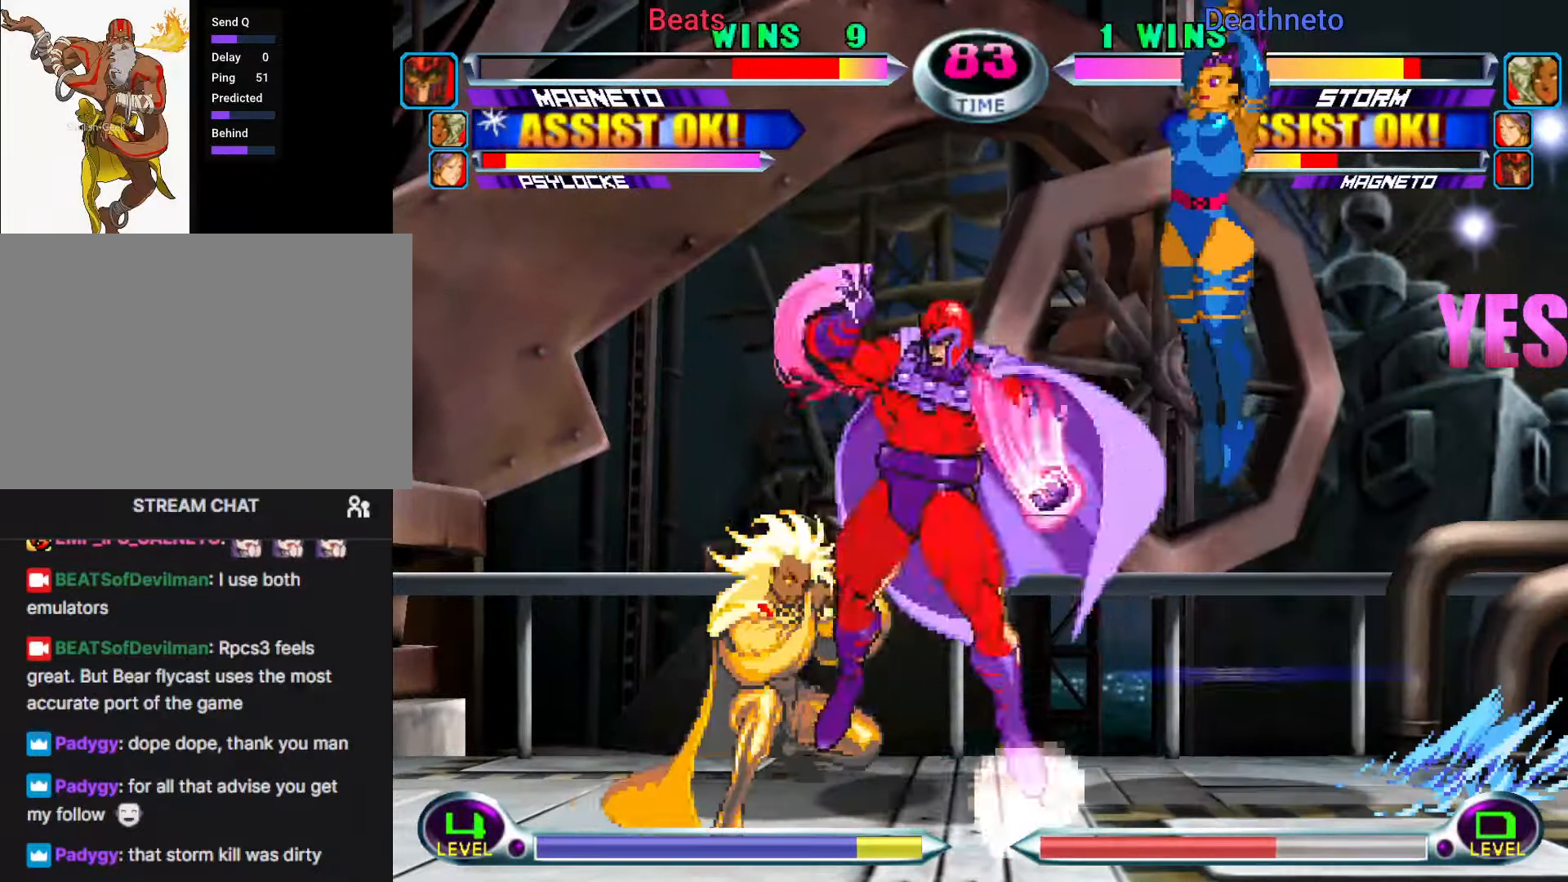
Gameplay with a controller (arcade stick); each line is a JSON object with the inputs held at the frame after it. "events" lists button and stick changes between this image and that frame as [ms after this image, input, new state], when the widget could be followed in between. Not read: L3 R3.
{"buttons": [], "left_stick": "center", "events": [[33, "left_stick", "down"], [117, "CIRCLE", "down"], [117, "CROSS", "down"], [133, "CIRCLE", "up"], [133, "CROSS", "up"], [133, "left_stick", "center"]]}
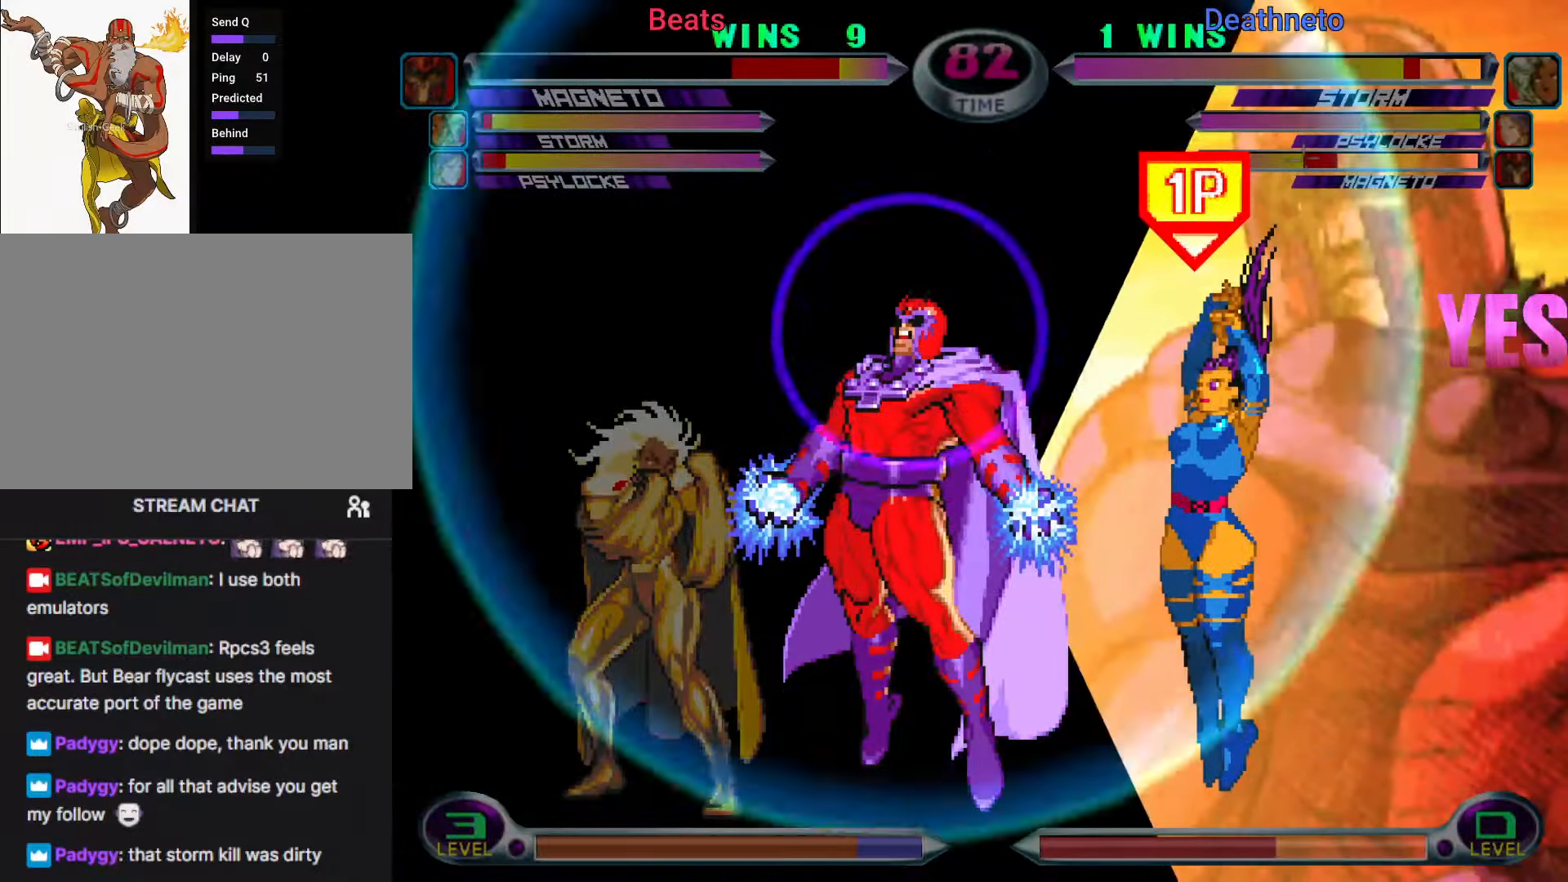
{"buttons": [], "left_stick": "center", "events": []}
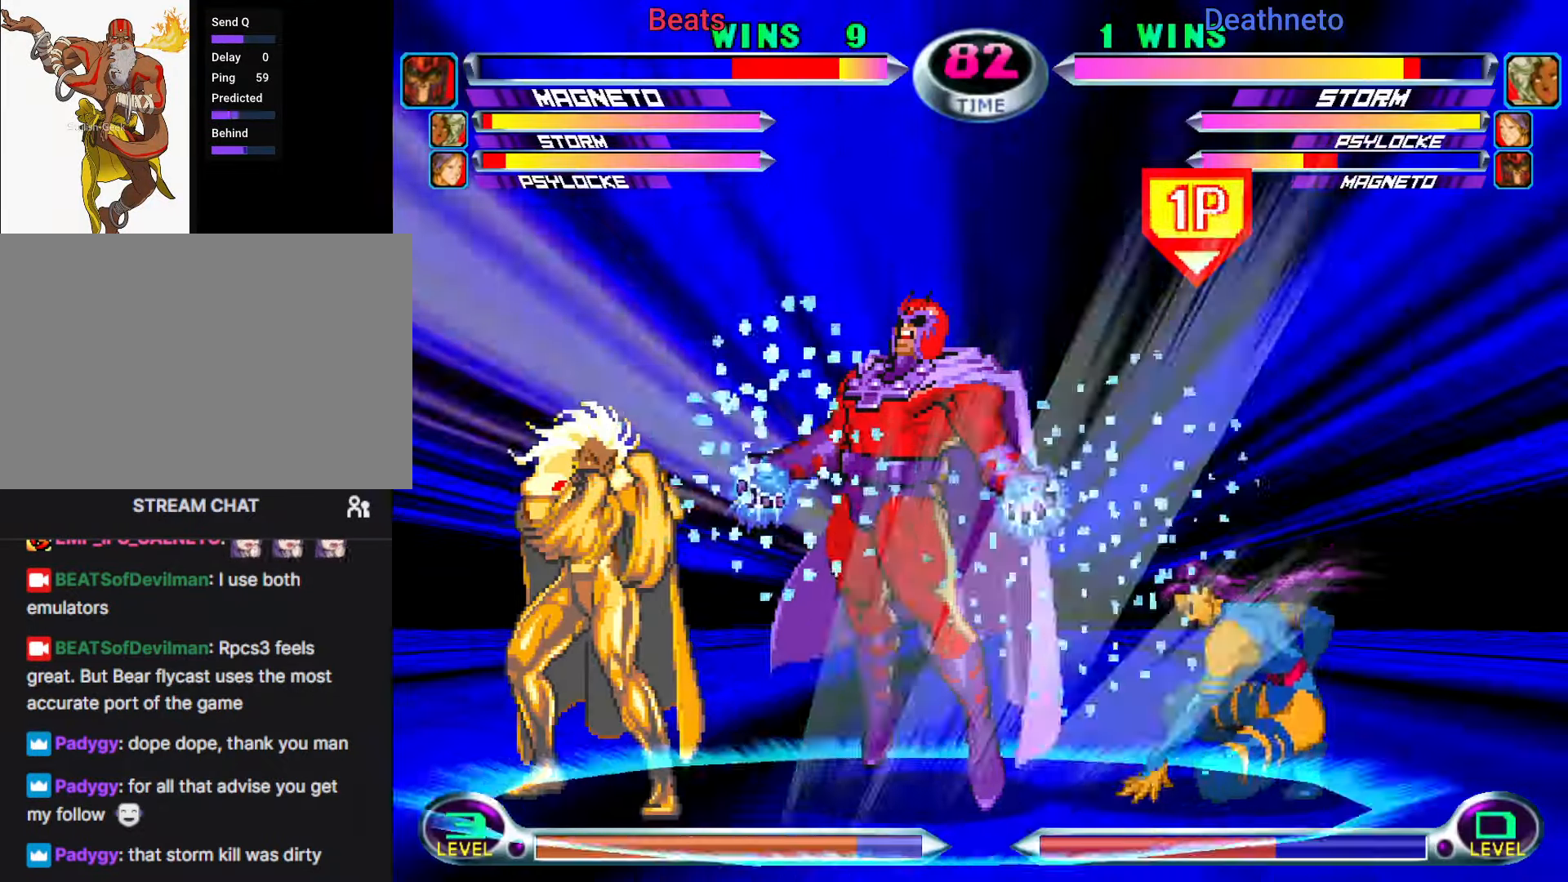
{"buttons": [], "left_stick": "center", "events": [[67, "left_stick", "down"], [150, "SQUARE", "down"], [167, "TRIANGLE", "down"], [167, "left_stick", "right"], [217, "SQUARE", "up"], [217, "TRIANGLE", "up"], [217, "left_stick", "center"]]}
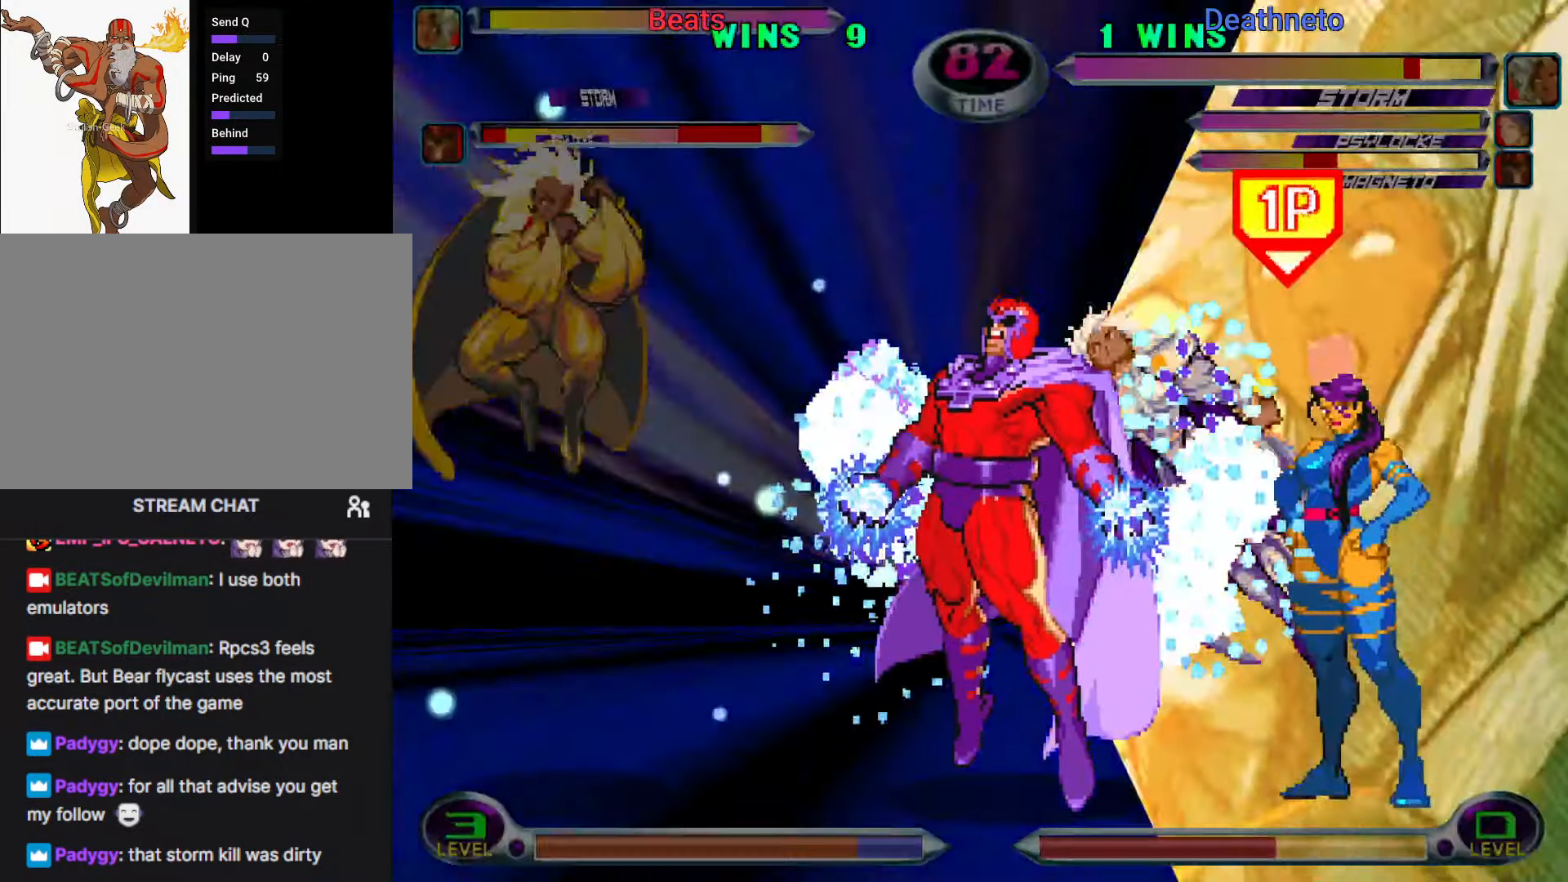
{"buttons": ["CROSS"], "left_stick": "center", "events": [[50, "CIRCLE", "down"], [50, "R2", "down"], [50, "SQUARE", "down"], [67, "CROSS", "down"], [67, "R2", "up"], [67, "SQUARE", "up"], [83, "CIRCLE", "up"], [117, "CROSS", "up"], [150, "CROSS", "down"], [167, "CIRCLE", "down"], [200, "CIRCLE", "up"], [200, "CROSS", "up"], [200, "R1", "down"], [200, "TRIANGLE", "down"], [217, "R2", "down"], [233, "R2", "up"], [250, "R1", "up"], [267, "SQUARE", "down"], [300, "CIRCLE", "down"], [300, "CROSS", "down"], [300, "SQUARE", "up"], [300, "TRIANGLE", "up"], [317, "CIRCLE", "up"], [367, "CIRCLE", "down"], [383, "CIRCLE", "up"], [383, "CROSS", "up"], [400, "TRIANGLE", "down"], [417, "R1", "down"], [450, "CIRCLE", "down"], [467, "CROSS", "down"], [467, "R1", "up"], [467, "SQUARE", "down"], [467, "TRIANGLE", "up"], [500, "CIRCLE", "up"], [500, "SQUARE", "up"]]}
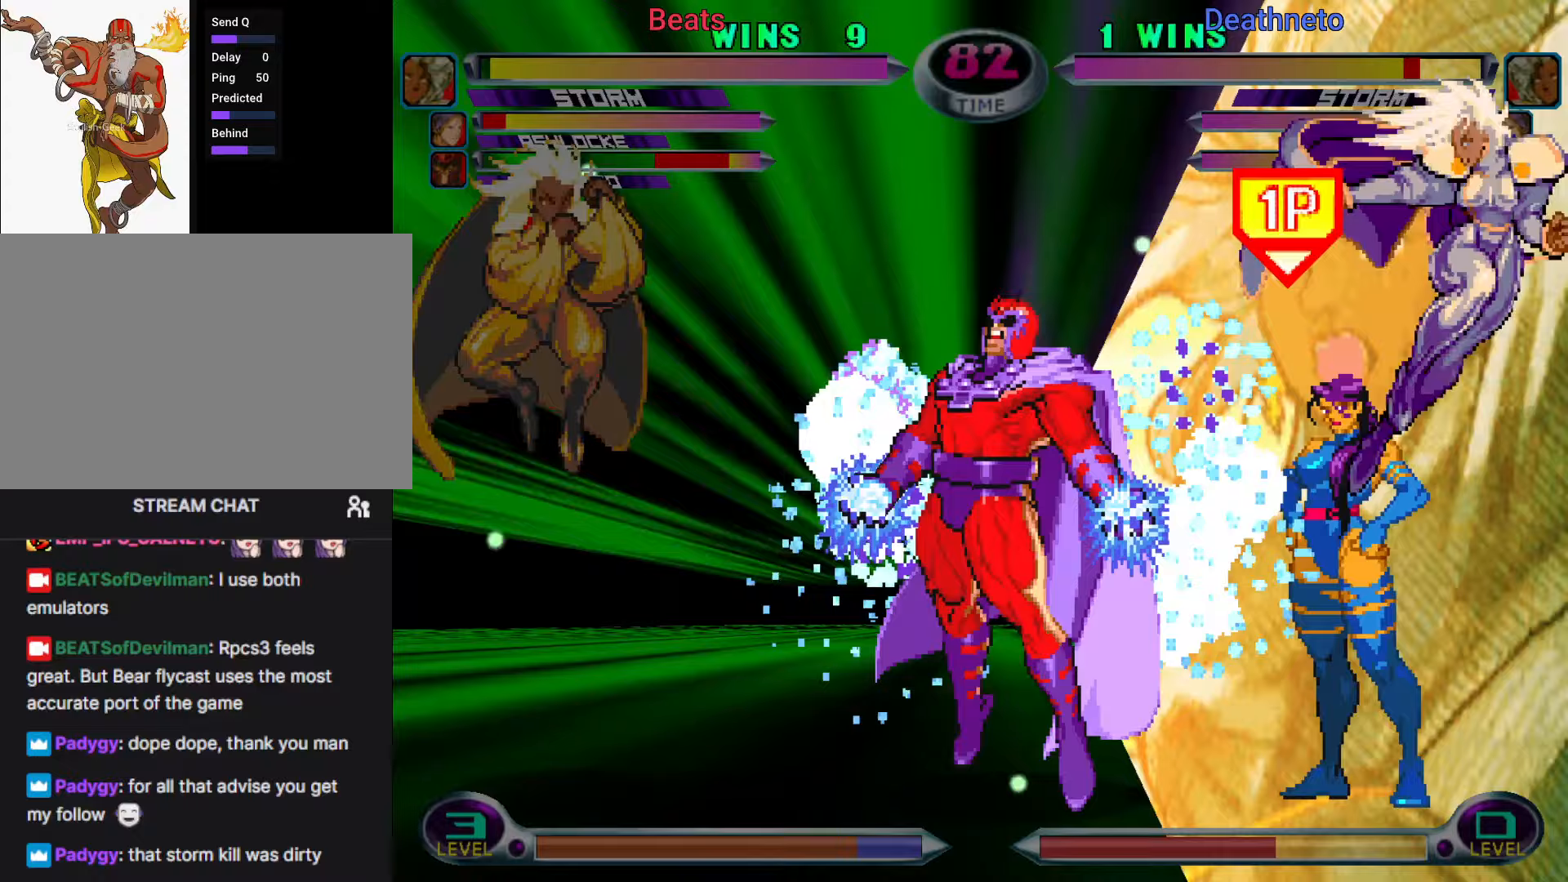
{"buttons": ["SQUARE", "TRIANGLE"], "left_stick": "center", "events": [[50, "CIRCLE", "down"], [50, "SQUARE", "down"], [67, "CIRCLE", "up"], [67, "CROSS", "up"], [83, "CIRCLE", "down"], [83, "R1", "down"], [83, "SQUARE", "up"], [83, "TRIANGLE", "down"], [150, "CIRCLE", "up"], [150, "R1", "up"], [150, "SQUARE", "down"], [167, "CIRCLE", "down"], [167, "CROSS", "down"], [167, "TRIANGLE", "up"], [200, "CIRCLE", "up"], [200, "SQUARE", "up"], [250, "CIRCLE", "down"], [250, "CROSS", "up"], [250, "SQUARE", "down"], [267, "SQUARE", "up"], [267, "TRIANGLE", "down"], [283, "R1", "down"], [350, "CROSS", "down"], [350, "R1", "up"], [350, "SQUARE", "down"], [350, "TRIANGLE", "up"], [383, "CIRCLE", "up"], [383, "SQUARE", "up"], [450, "CIRCLE", "down"], [450, "CROSS", "up"], [450, "SQUARE", "down"], [450, "TRIANGLE", "down"], [500, "CIRCLE", "up"]]}
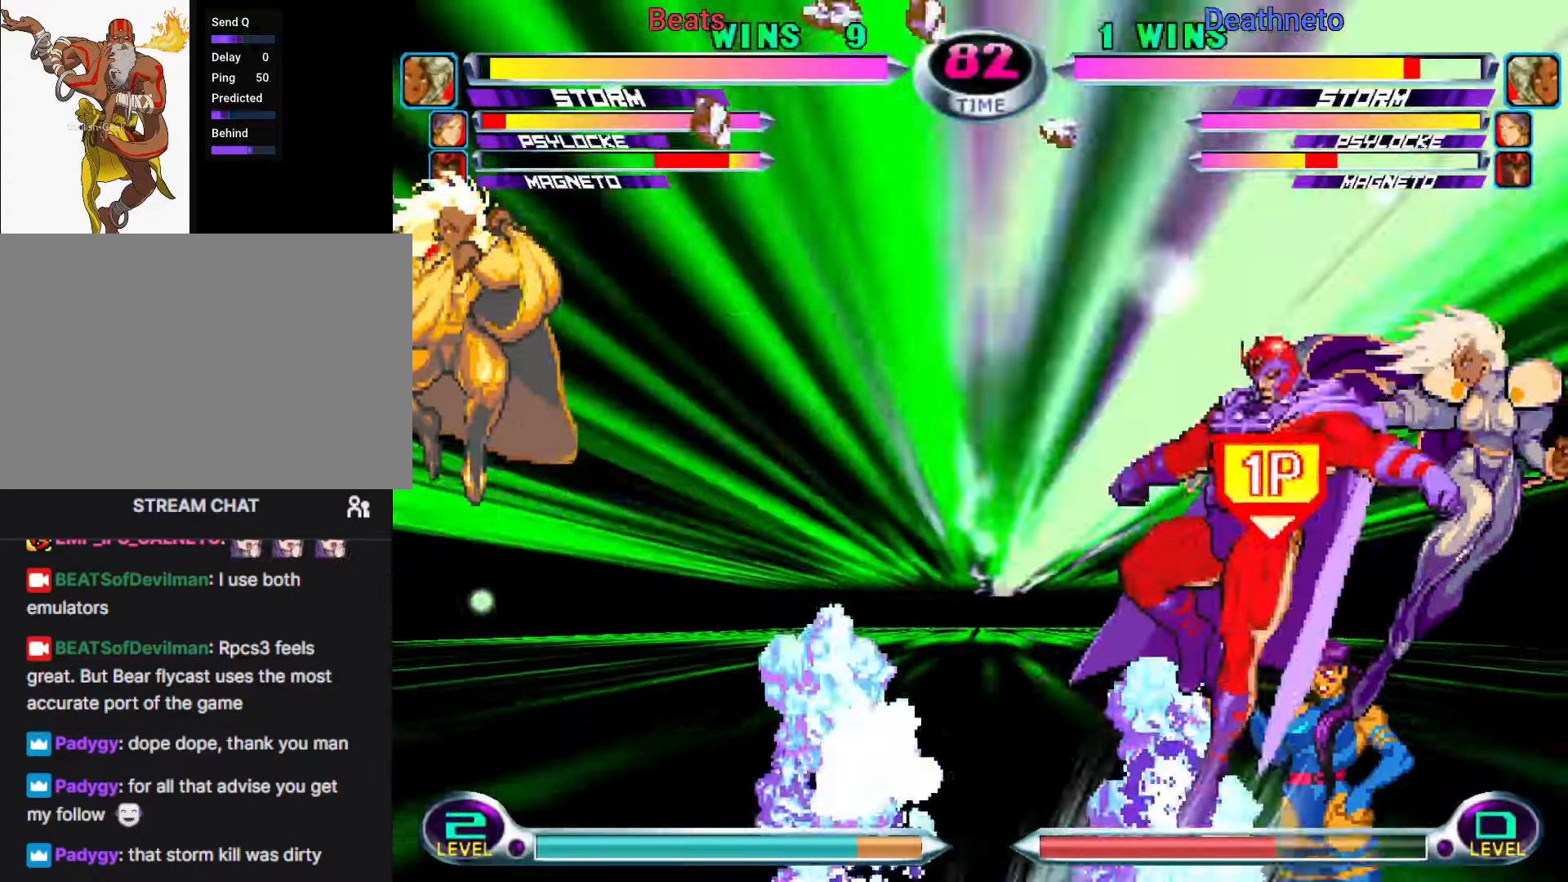
{"buttons": [], "left_stick": "down-left", "events": [[50, "CIRCLE", "down"], [50, "CROSS", "down"], [50, "TRIANGLE", "up"], [67, "CIRCLE", "up"], [100, "CROSS", "up"], [167, "SQUARE", "up"], [467, "left_stick", "down-left"]]}
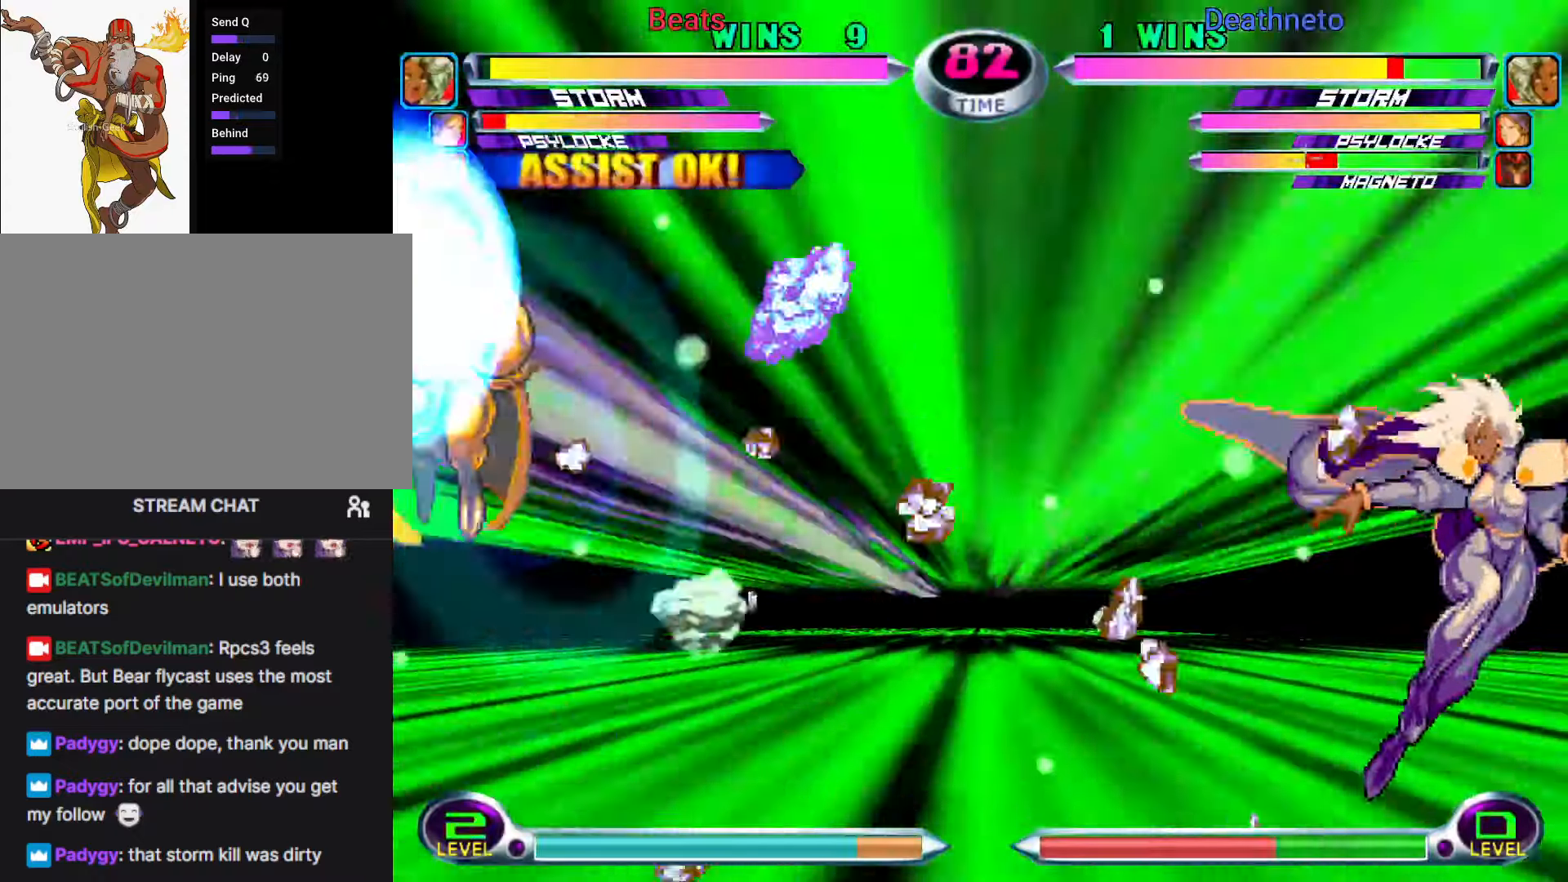
{"buttons": [], "left_stick": "center", "events": [[100, "SQUARE", "down"], [100, "TRIANGLE", "down"], [150, "CROSS", "down"], [183, "SQUARE", "up"], [183, "TRIANGLE", "up"], [250, "CROSS", "up"], [300, "left_stick", "down-right"], [367, "SQUARE", "down"], [367, "TRIANGLE", "down"], [417, "SQUARE", "up"], [417, "TRIANGLE", "up"], [417, "left_stick", "center"]]}
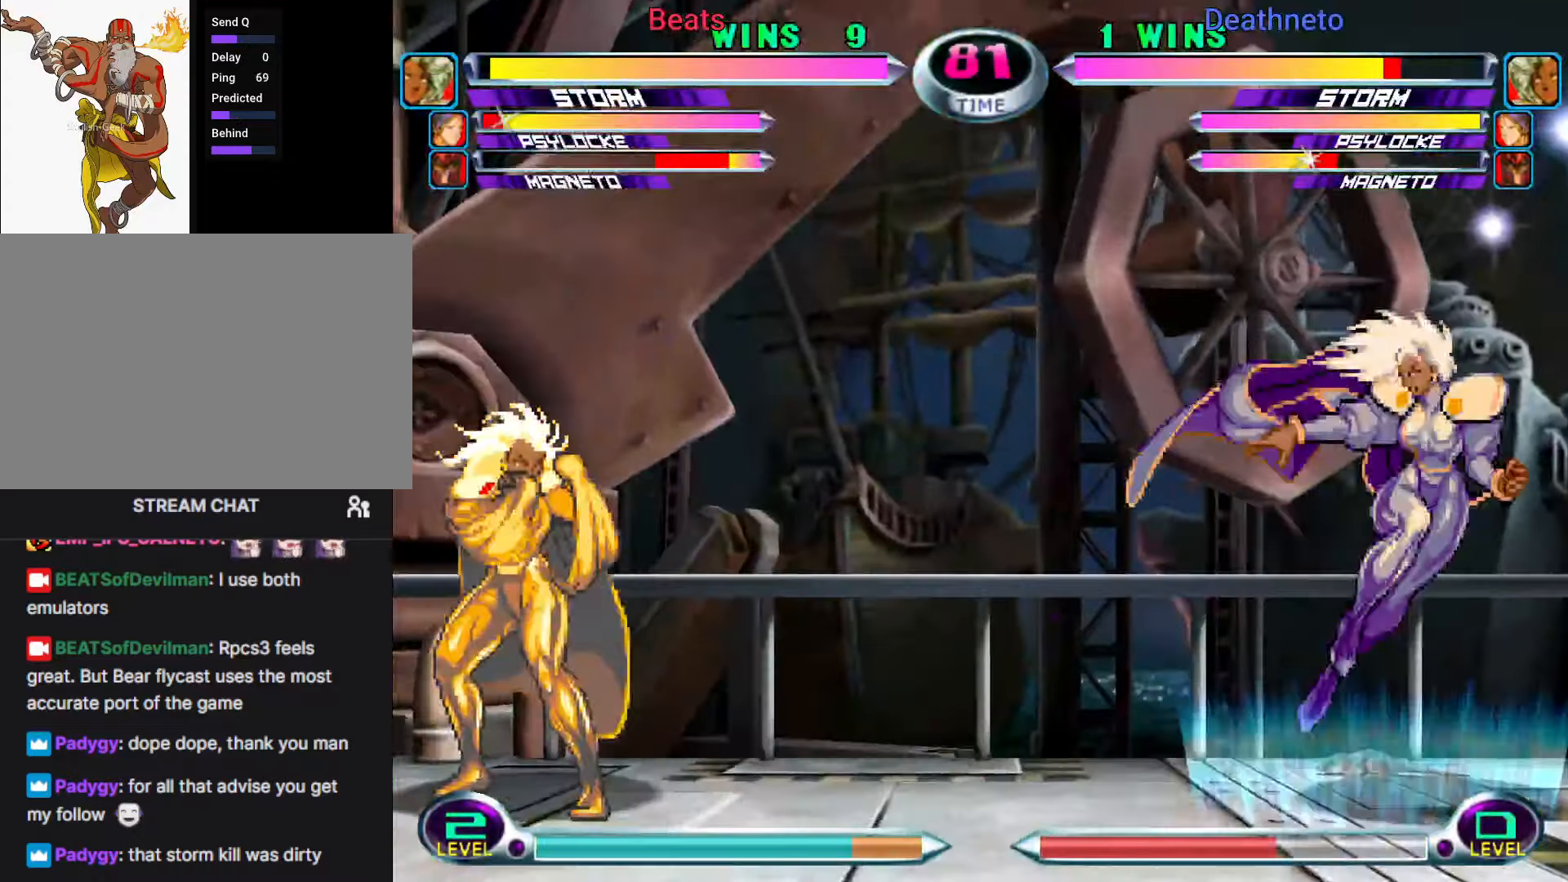
{"buttons": ["CROSS", "CIRCLE", "SQUARE"], "left_stick": "center", "events": [[250, "CIRCLE", "down"], [250, "R1", "down"], [250, "R2", "down"], [250, "TRIANGLE", "down"], [283, "CROSS", "down"], [283, "R1", "up"], [283, "R2", "up"], [283, "TRIANGLE", "up"], [300, "CIRCLE", "up"], [383, "CIRCLE", "down"], [383, "CROSS", "up"], [400, "TRIANGLE", "down"], [417, "CIRCLE", "up"], [417, "R1", "down"], [467, "CIRCLE", "down"], [483, "R1", "up"], [483, "SQUARE", "down"], [500, "CROSS", "down"], [500, "TRIANGLE", "up"]]}
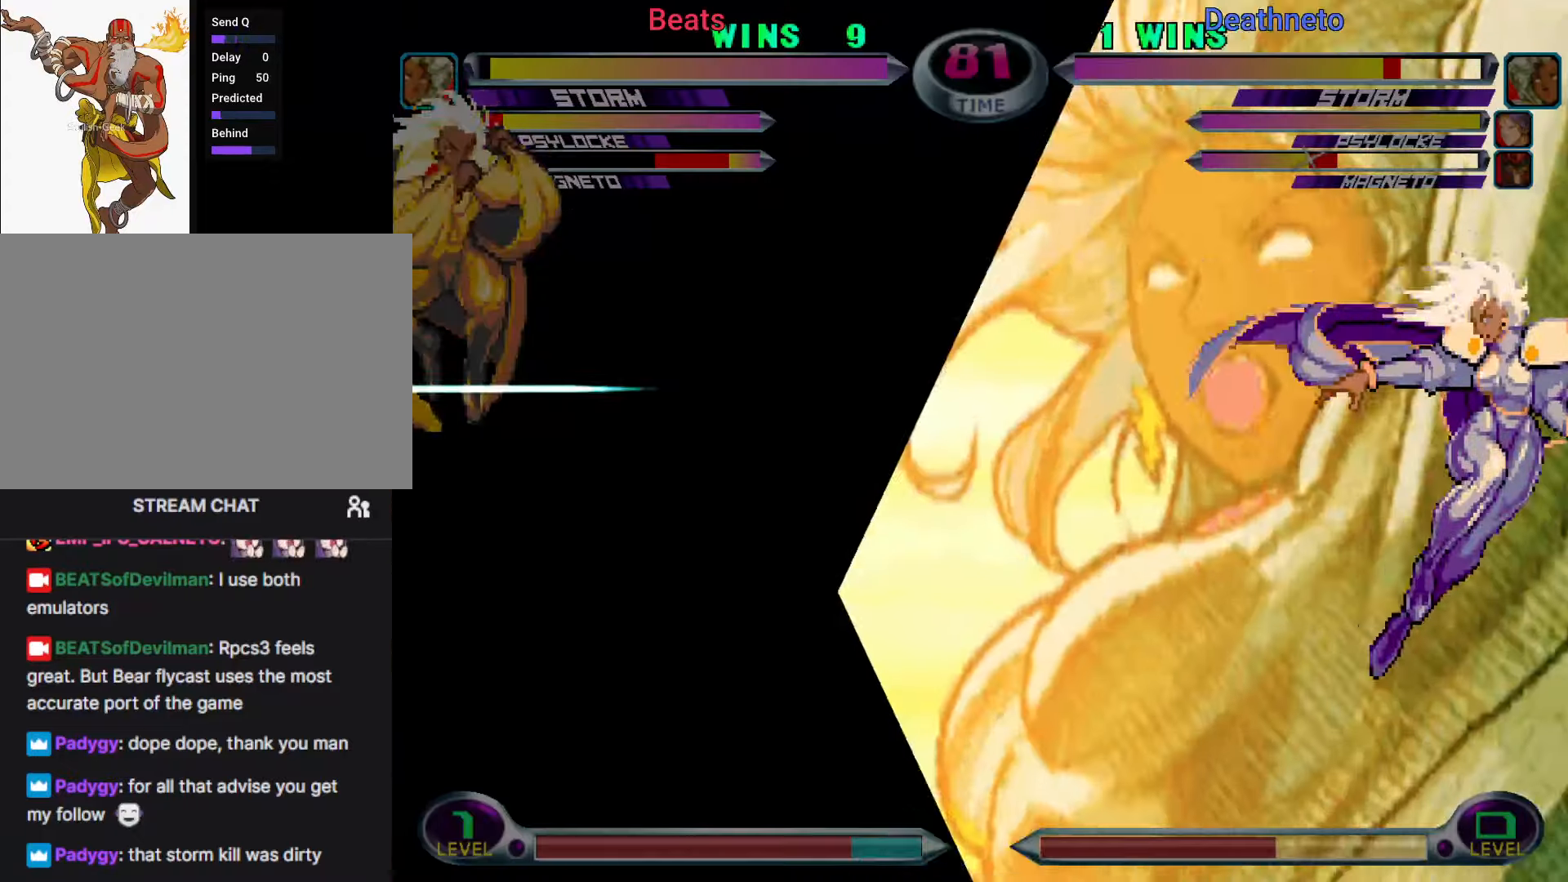
{"buttons": [], "left_stick": "center", "events": [[17, "CIRCLE", "up"], [17, "SQUARE", "up"], [50, "CROSS", "up"], [67, "CROSS", "down"], [100, "CIRCLE", "down"], [100, "CROSS", "up"], [117, "CIRCLE", "up"], [133, "R1", "down"], [133, "TRIANGLE", "down"], [167, "TRIANGLE", "up"], [183, "TRIANGLE", "down"], [200, "CIRCLE", "down"], [200, "R1", "up"], [200, "SQUARE", "down"], [217, "CROSS", "down"], [217, "TRIANGLE", "up"], [233, "CIRCLE", "up"], [233, "SQUARE", "up"], [317, "CIRCLE", "down"], [333, "CIRCLE", "up"], [333, "CROSS", "up"], [333, "SQUARE", "down"], [333, "TRIANGLE", "down"], [350, "CIRCLE", "down"], [350, "R1", "down"], [400, "CIRCLE", "up"], [400, "R1", "up"], [417, "CIRCLE", "down"], [417, "CROSS", "down"], [433, "TRIANGLE", "up"], [467, "CROSS", "up"], [483, "CIRCLE", "up"], [483, "SQUARE", "up"]]}
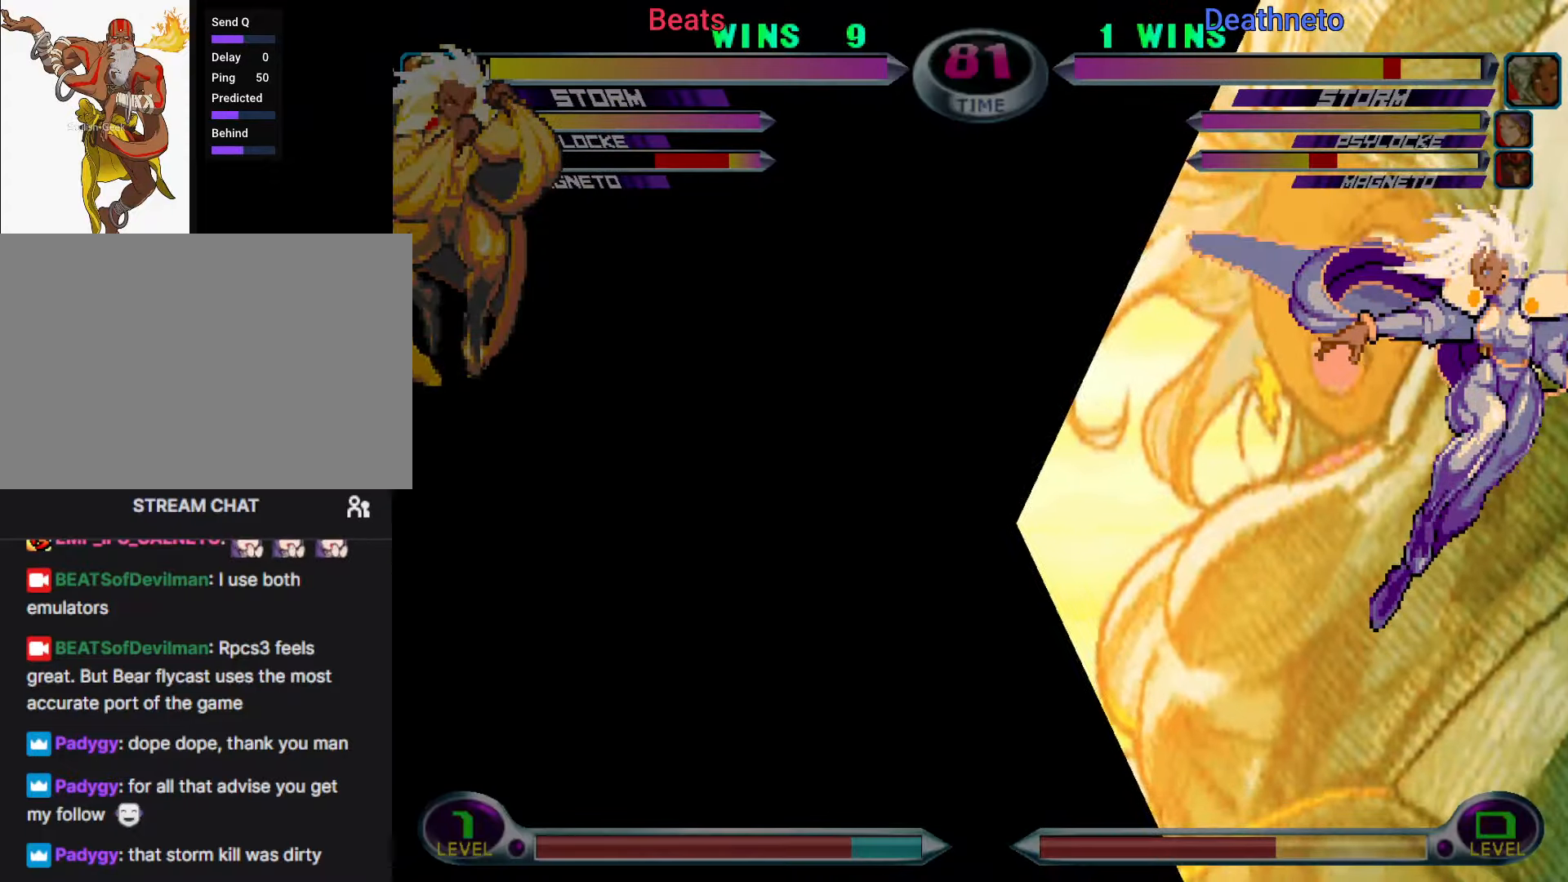
{"buttons": [], "left_stick": "center", "events": []}
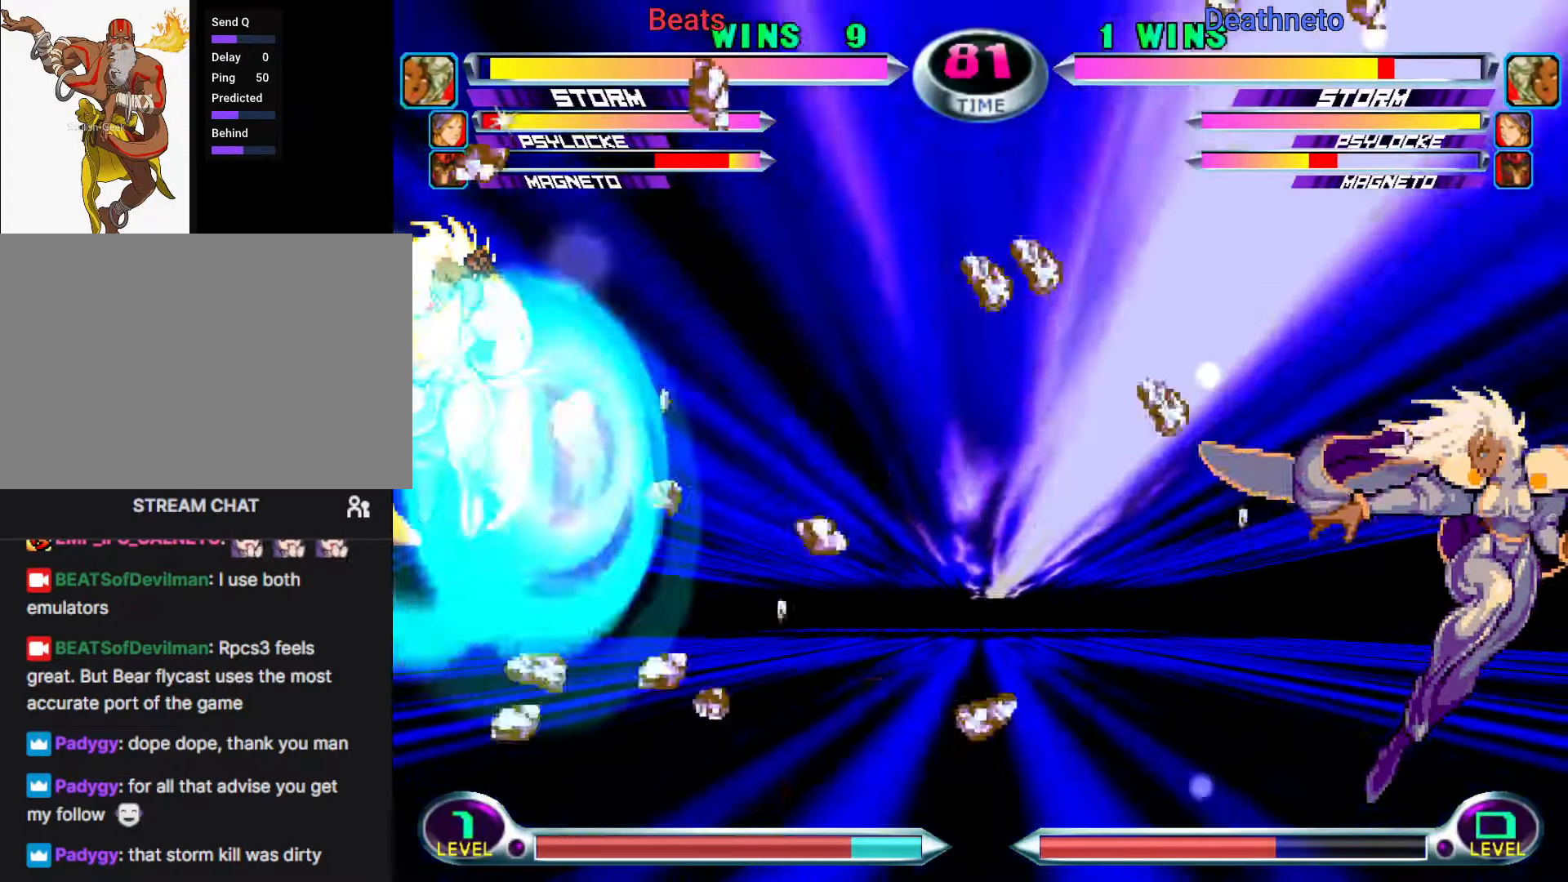
{"buttons": [], "left_stick": "center"}